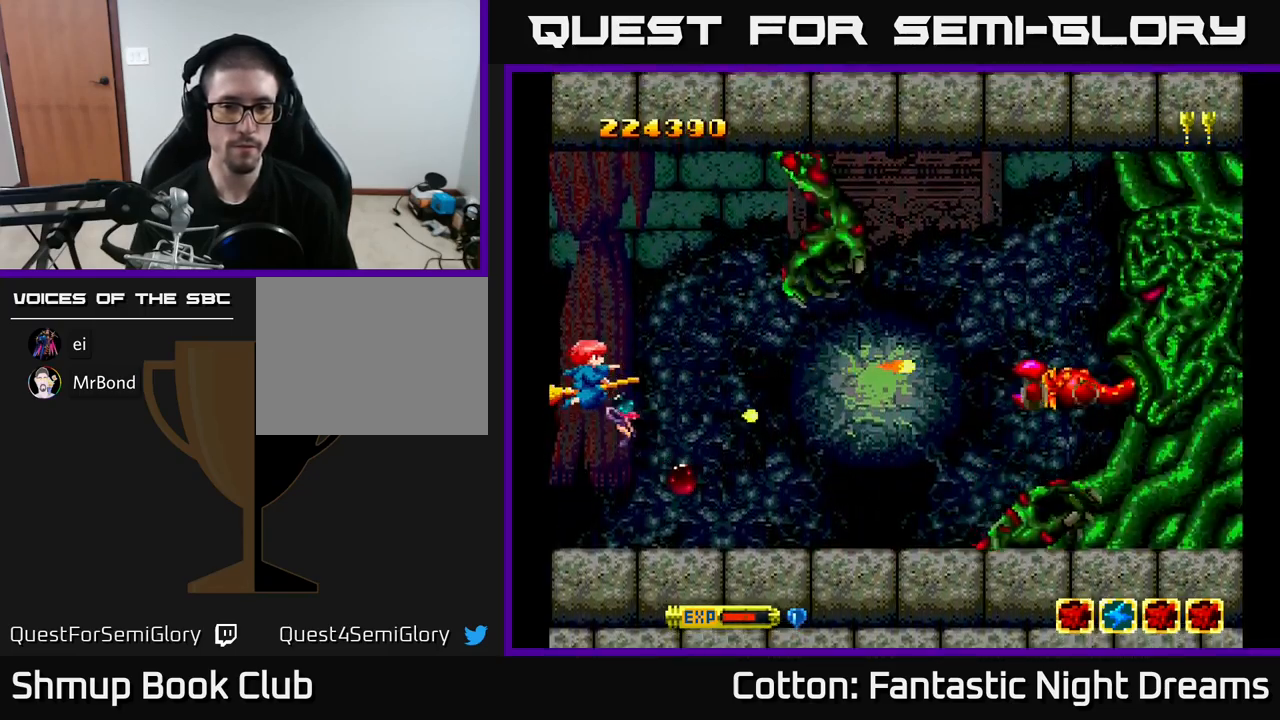
Gameplay with a controller (Xbox layout); each line is a JSON object with the inputs held at the frame after it. "events" lists button and stick changes between this image and that frame as [ms after this image, input, new state], when the widget could be followed in between. Not read: left_stick.
{"buttons": ["B", "Y"], "right_stick": "center", "events": []}
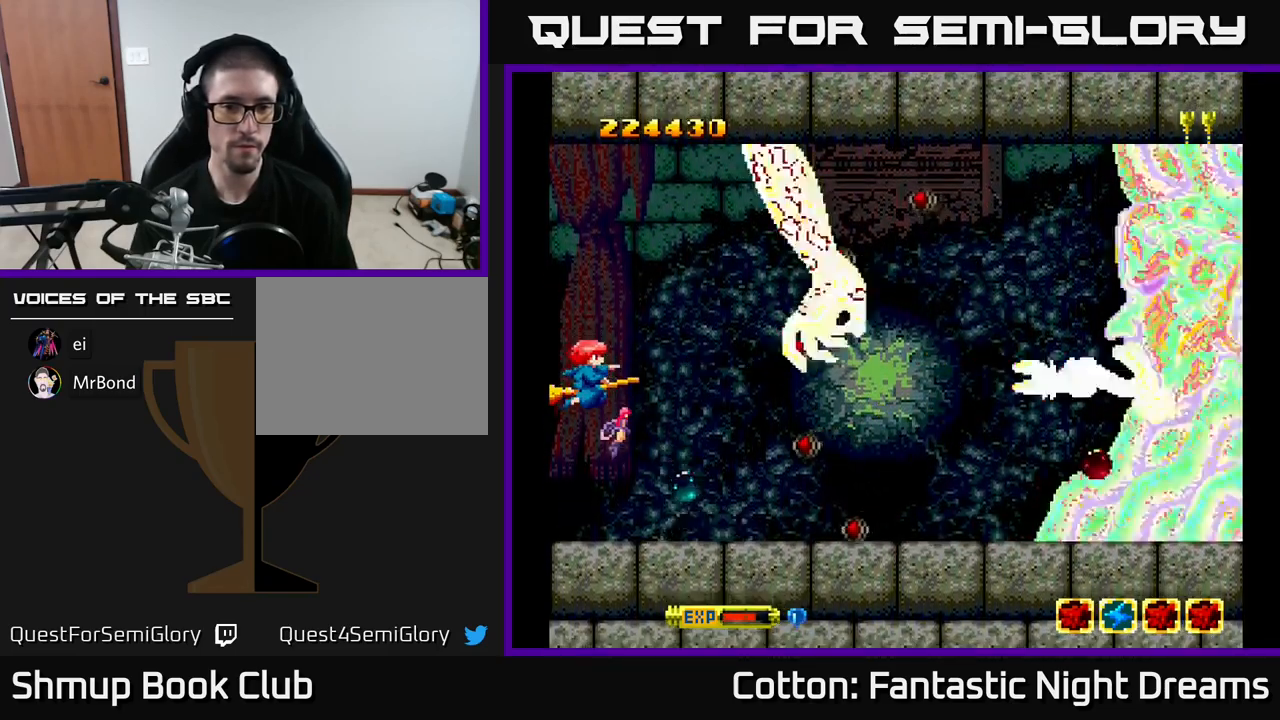
{"buttons": ["B", "Y"], "right_stick": "center", "events": [[300, "DPAD_DOWN", "down"], [384, "DPAD_DOWN", "up"]]}
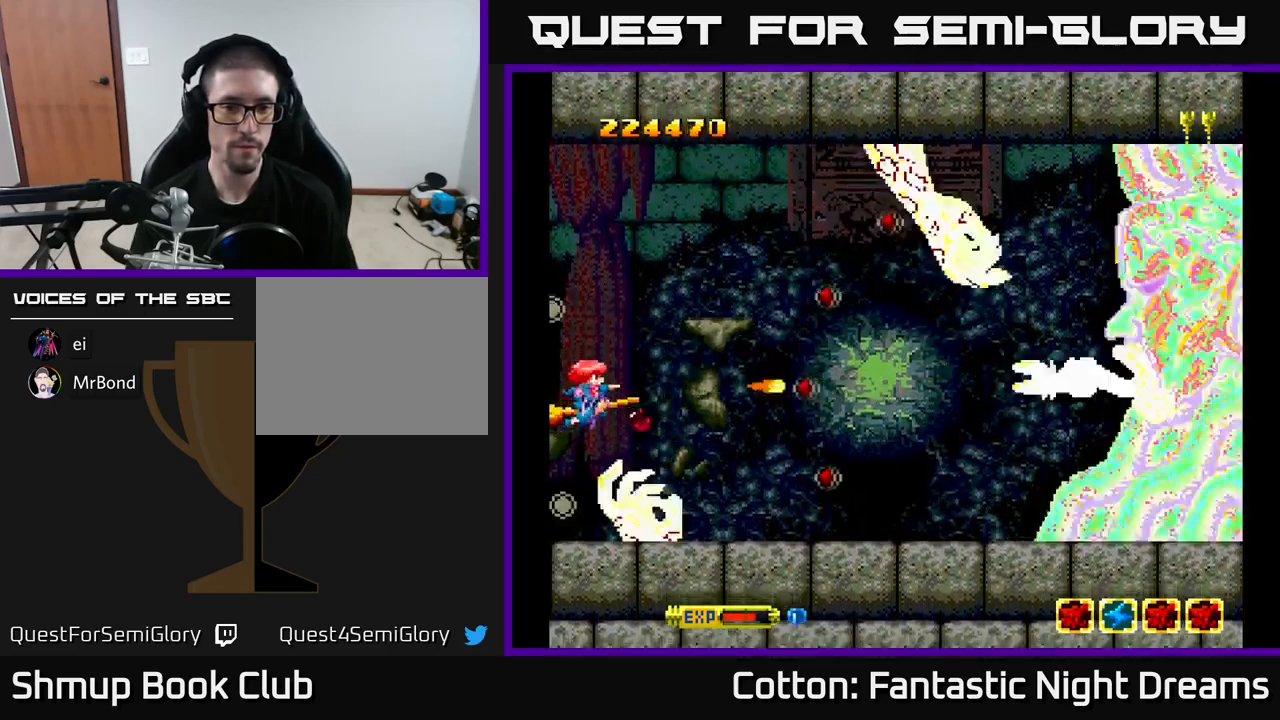
{"buttons": ["B", "Y"], "right_stick": "center", "events": [[50, "DPAD_UP", "down"], [166, "DPAD_UP", "up"], [300, "DPAD_UP", "down"], [466, "DPAD_UP", "up"]]}
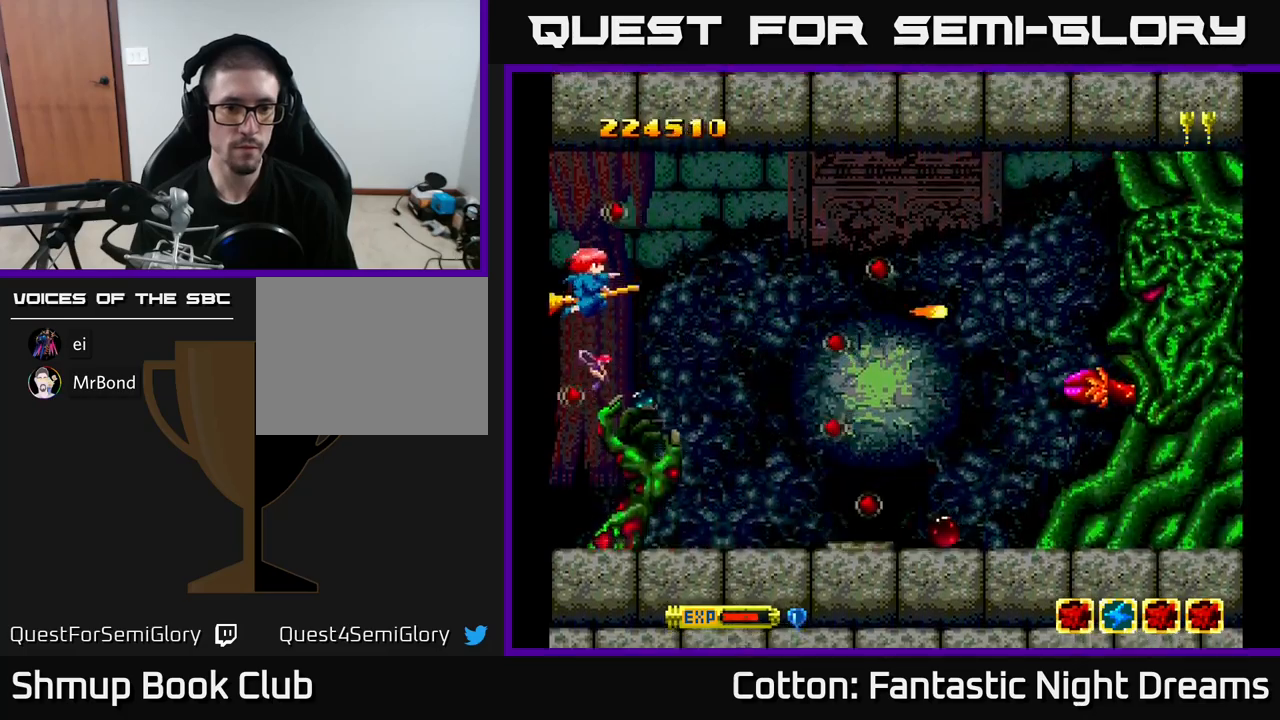
{"buttons": ["B", "Y", "DPAD_UP"], "right_stick": "center", "events": [[316, "DPAD_UP", "down"]]}
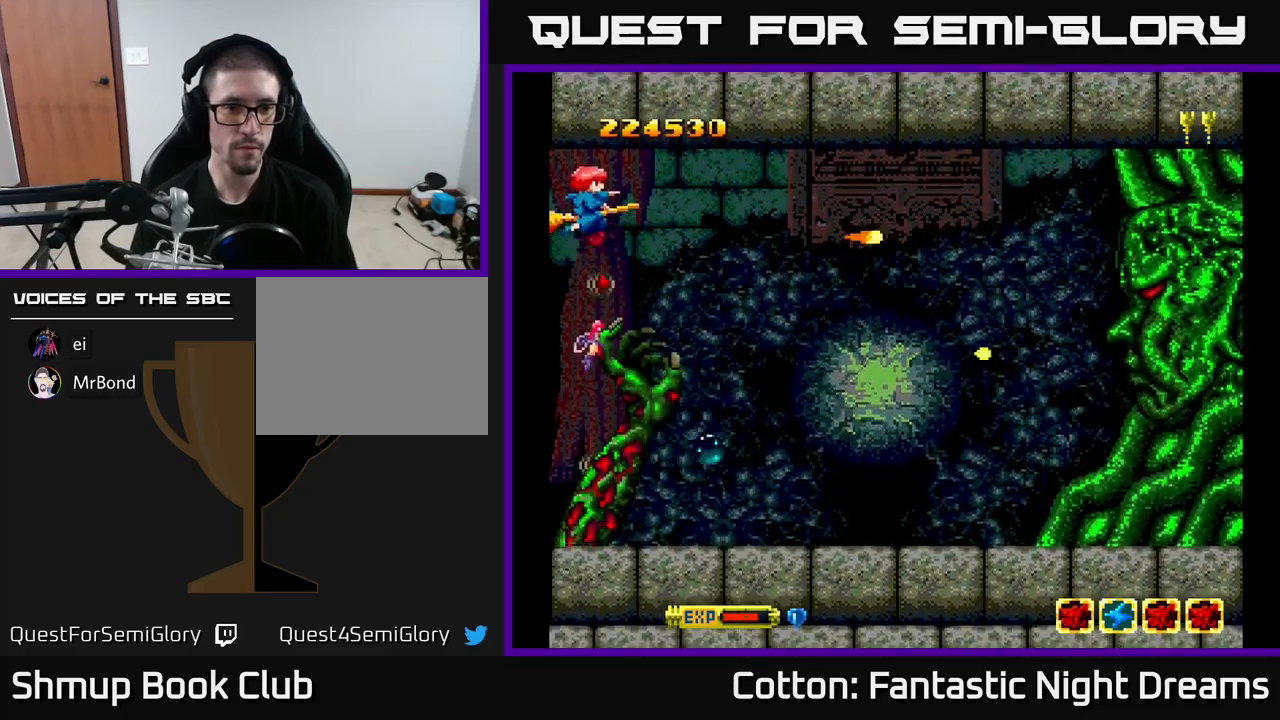
{"buttons": ["B", "Y"], "right_stick": "center", "events": [[100, "DPAD_UP", "up"], [300, "DPAD_DOWN", "down"], [416, "DPAD_DOWN", "up"]]}
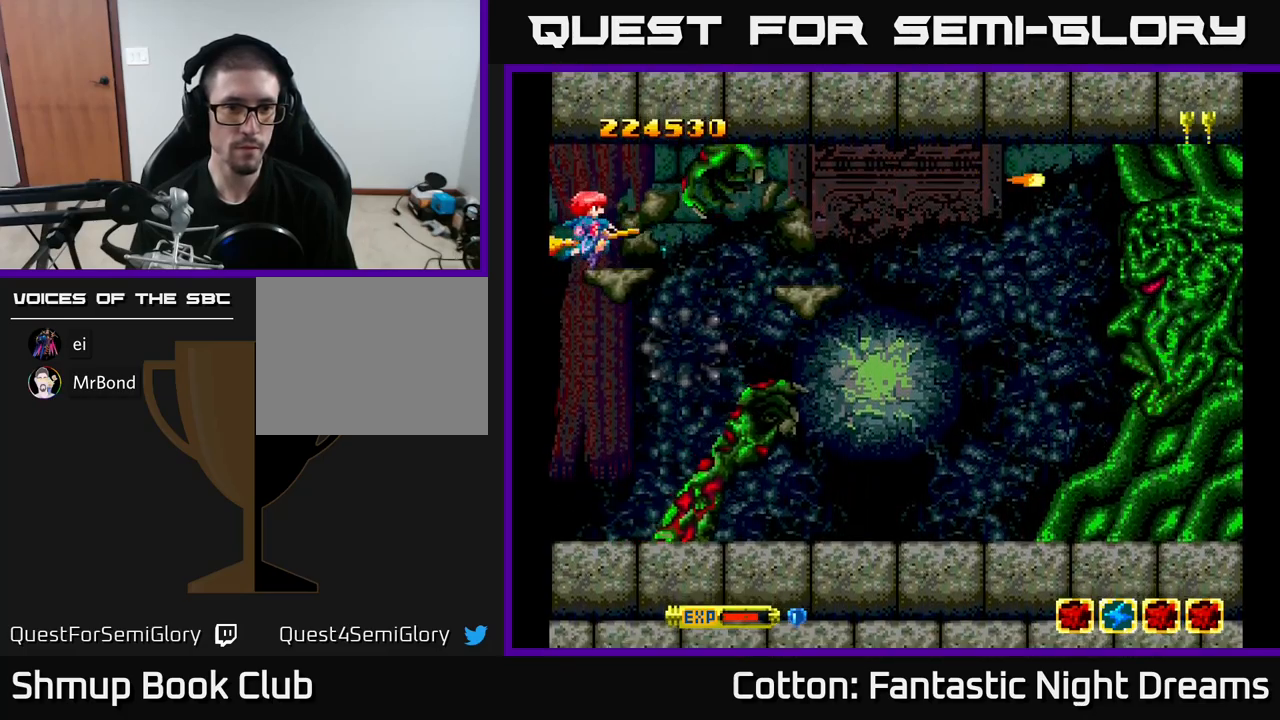
{"buttons": ["B", "Y", "DPAD_DOWN"], "right_stick": "center", "events": [[33, "DPAD_DOWN", "down"]]}
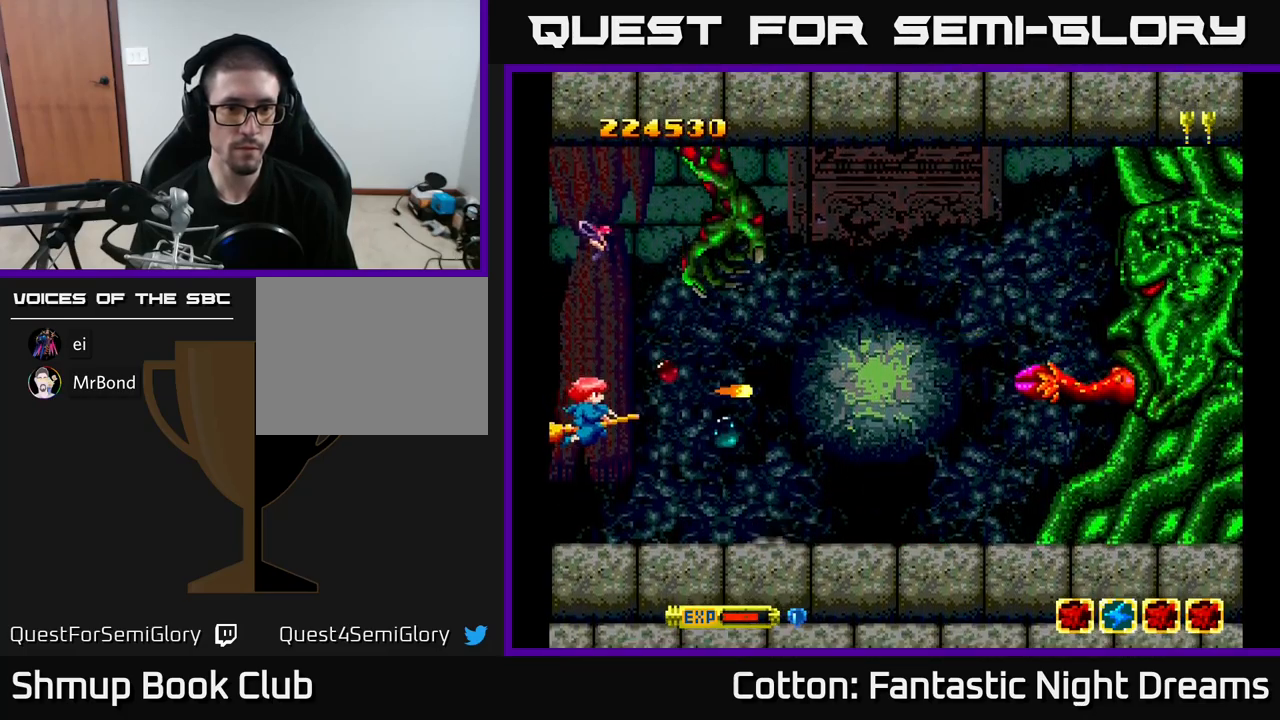
{"buttons": ["B", "Y", "DPAD_LEFT"], "right_stick": "center", "events": [[16, "DPAD_DOWN", "up"], [133, "DPAD_LEFT", "down"]]}
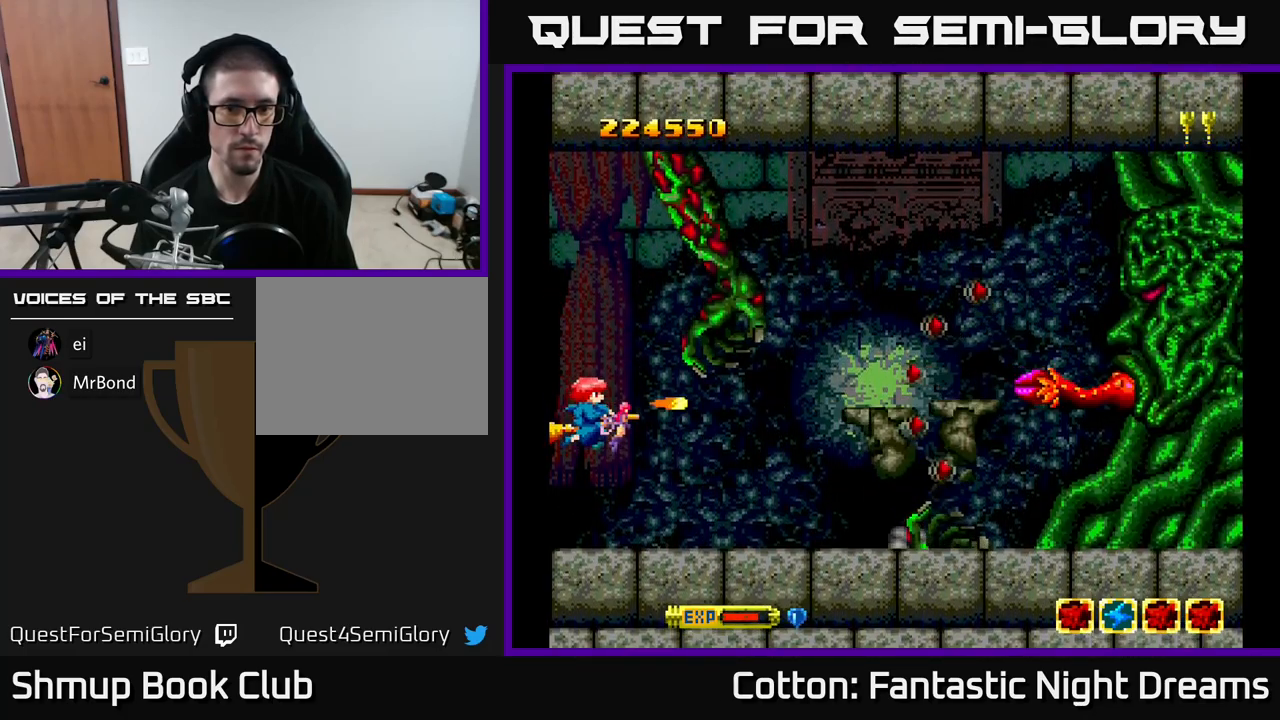
{"buttons": ["B", "Y"], "right_stick": "center", "events": [[50, "DPAD_LEFT", "up"]]}
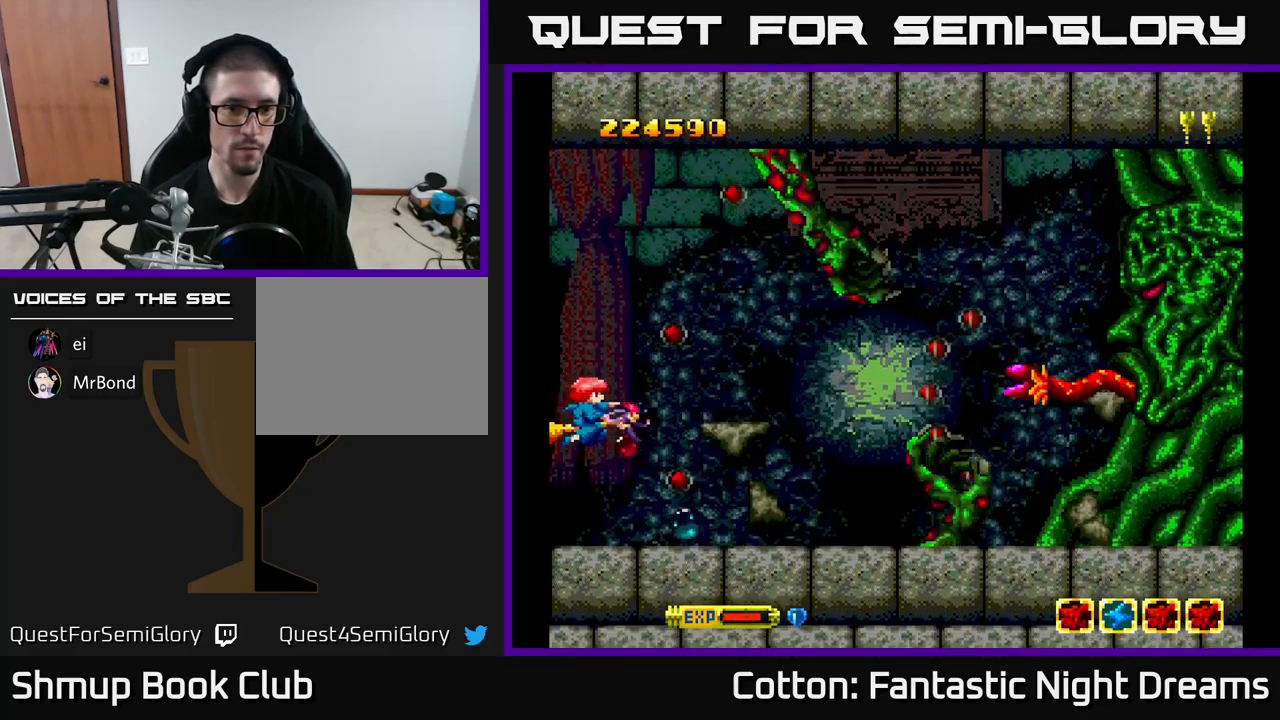
{"buttons": ["B", "Y", "DPAD_UP"], "right_stick": "center", "events": [[383, "DPAD_UP", "down"]]}
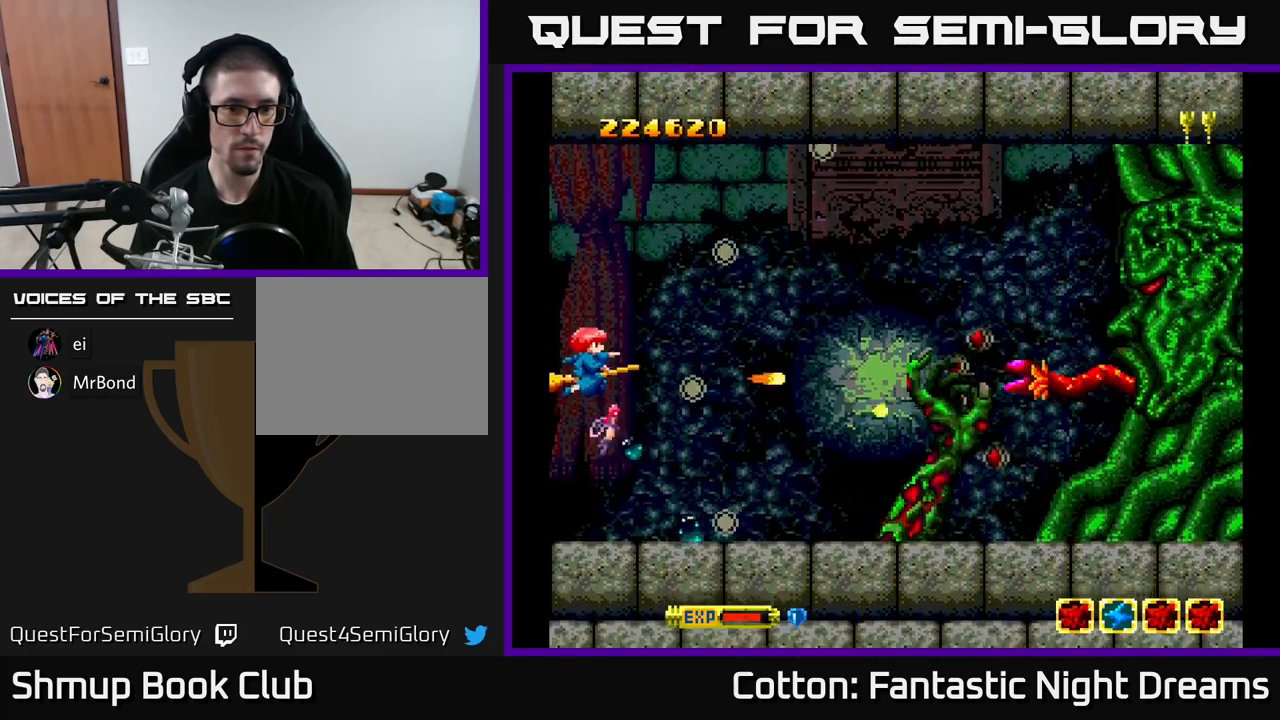
{"buttons": ["B", "Y", "DPAD_DOWN"], "right_stick": "center", "events": [[200, "DPAD_UP", "up"], [466, "DPAD_DOWN", "down"]]}
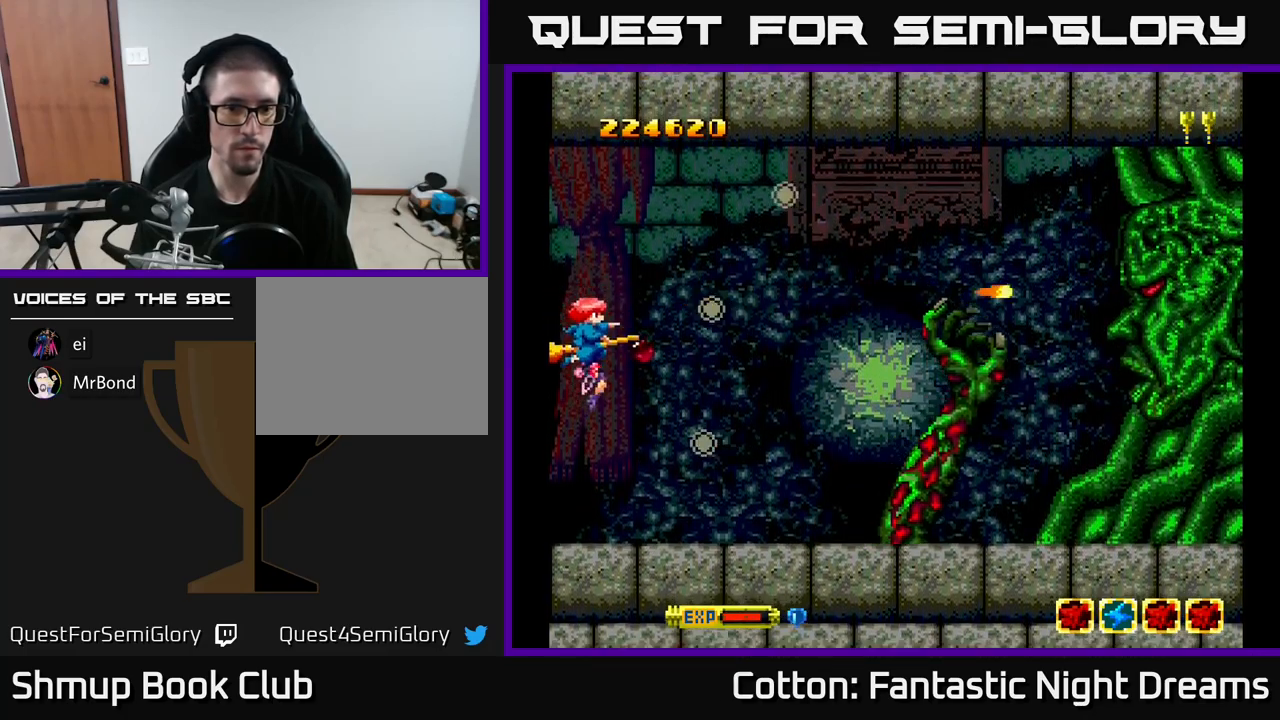
{"buttons": ["B", "Y"], "right_stick": "center", "events": [[200, "DPAD_DOWN", "up"]]}
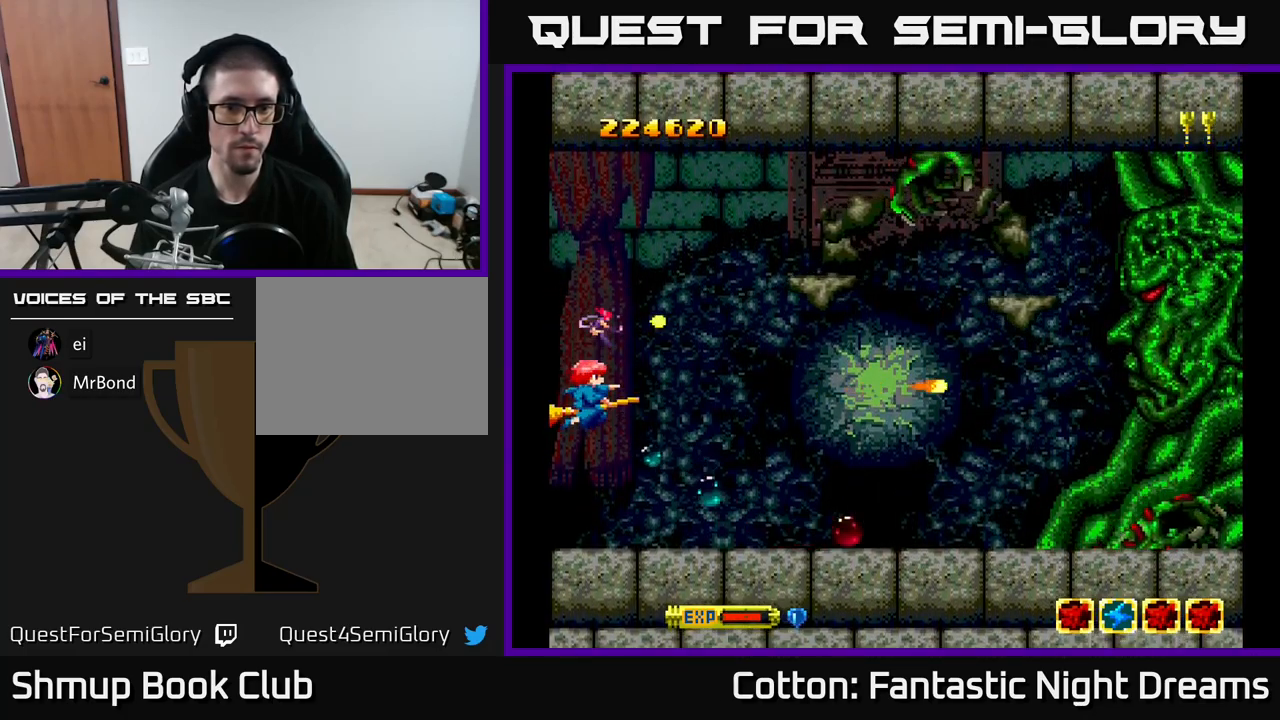
{"buttons": ["B", "Y"], "right_stick": "center", "events": []}
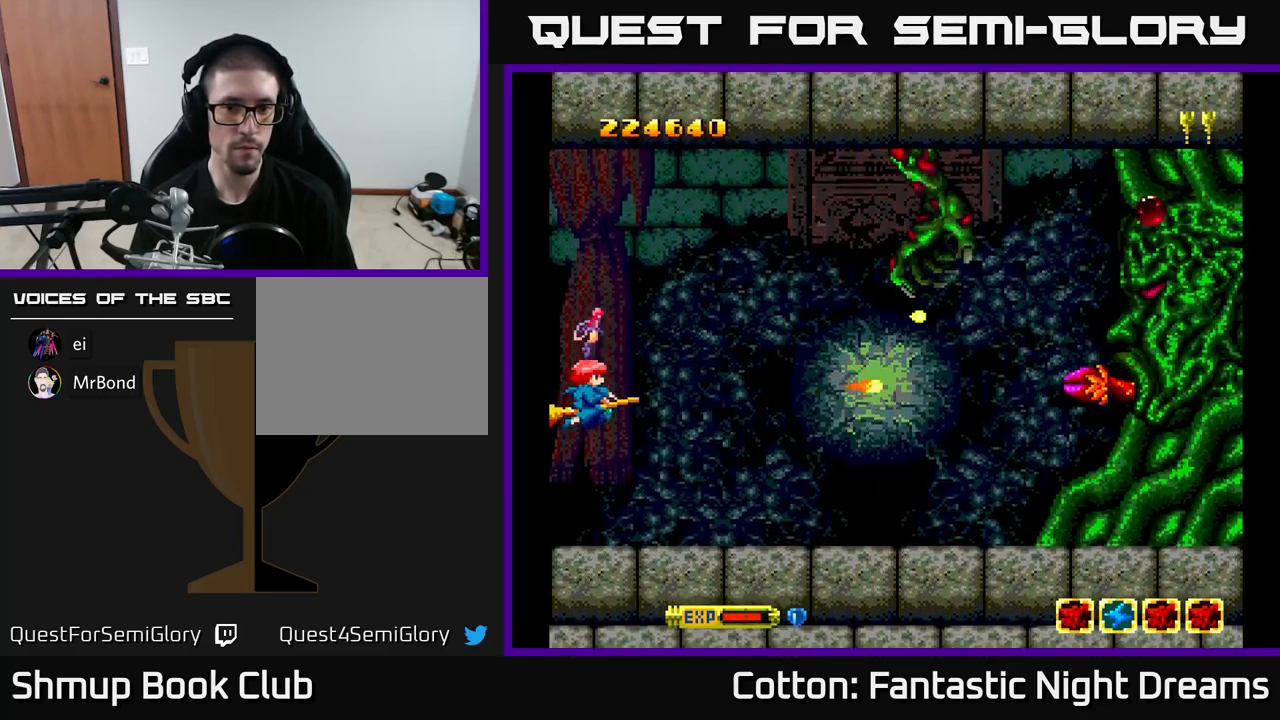
{"buttons": ["B", "Y"], "right_stick": "center", "events": []}
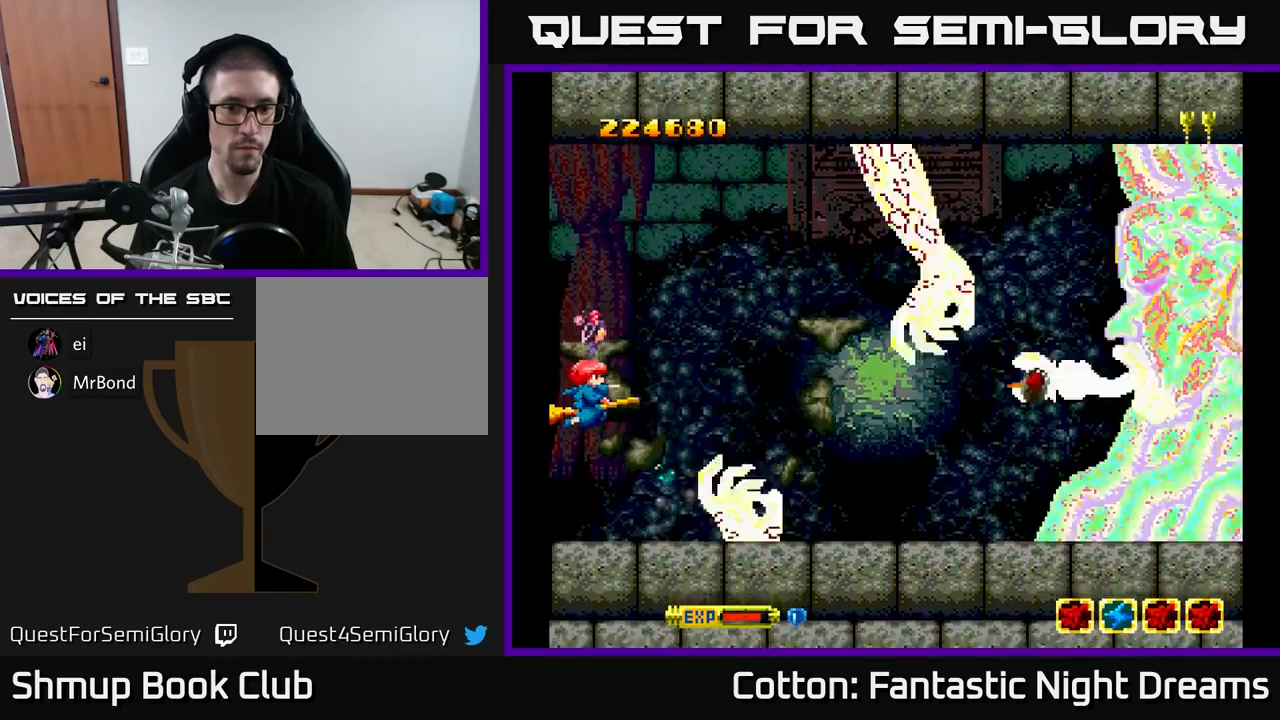
{"buttons": ["B", "Y"], "right_stick": "center", "events": []}
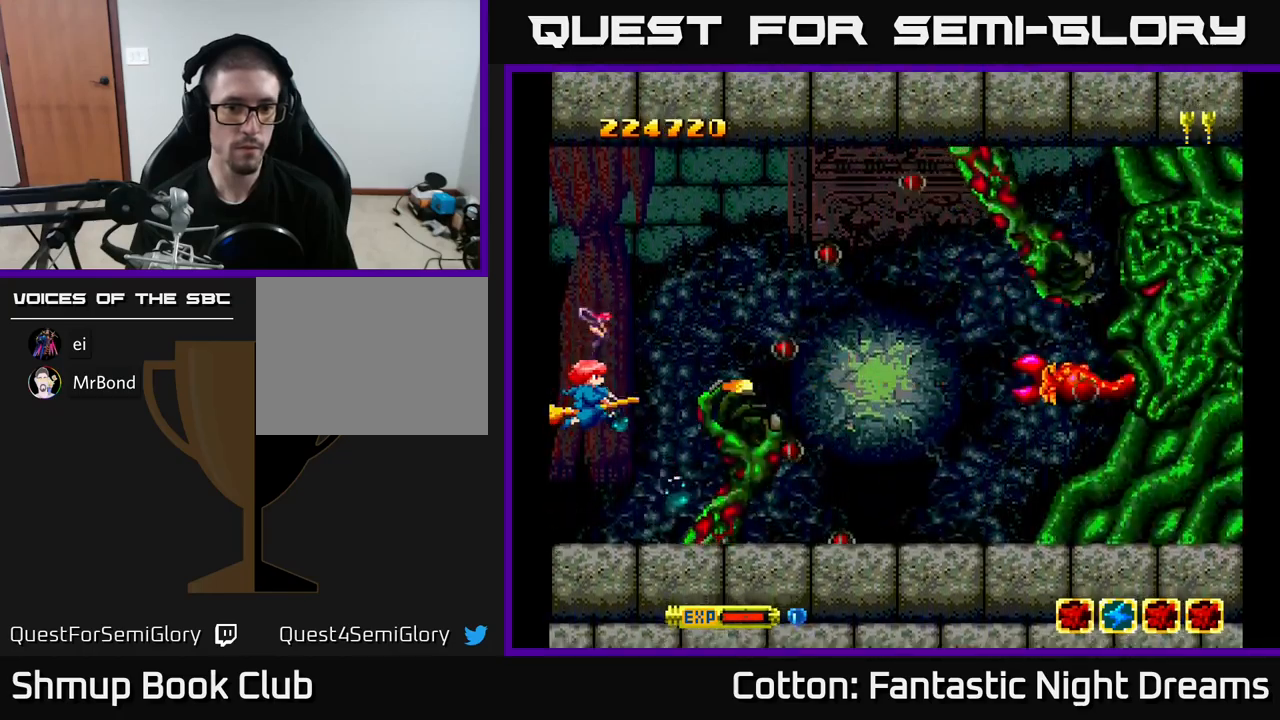
{"buttons": ["B", "Y"], "right_stick": "center", "events": []}
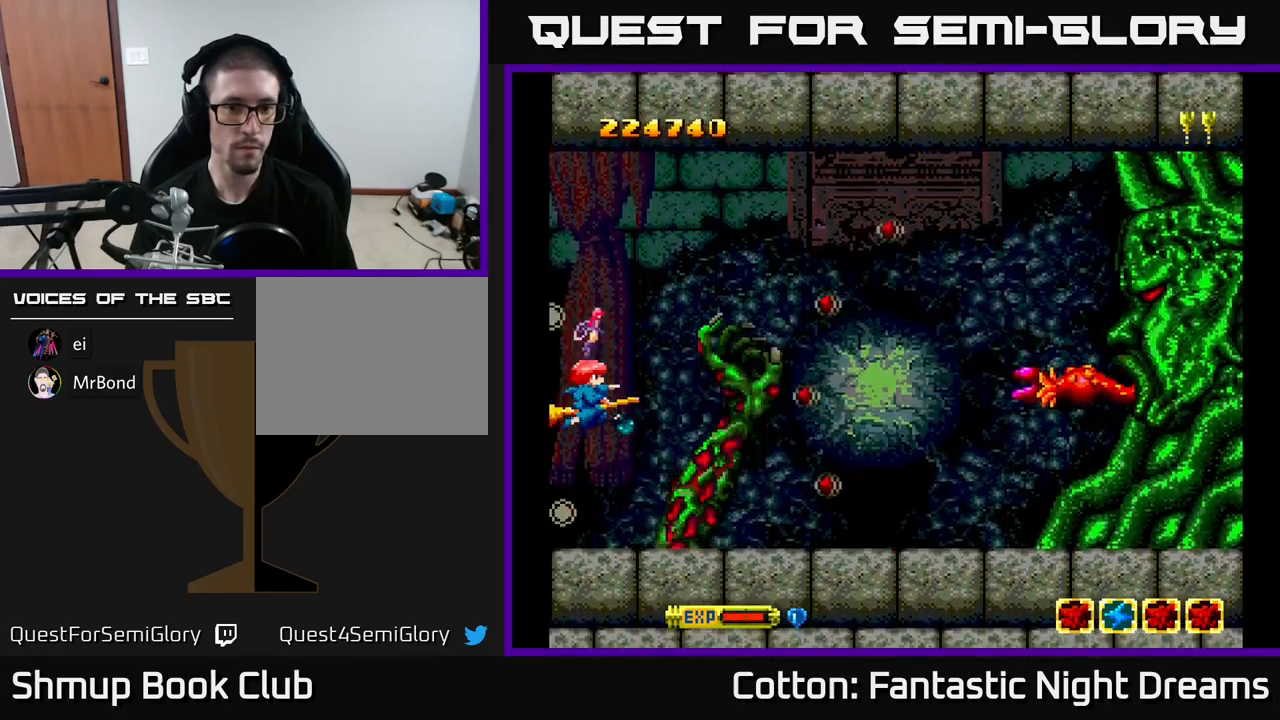
{"buttons": ["B", "Y"], "right_stick": "center", "events": [[117, "DPAD_UP", "down"], [367, "DPAD_UP", "up"]]}
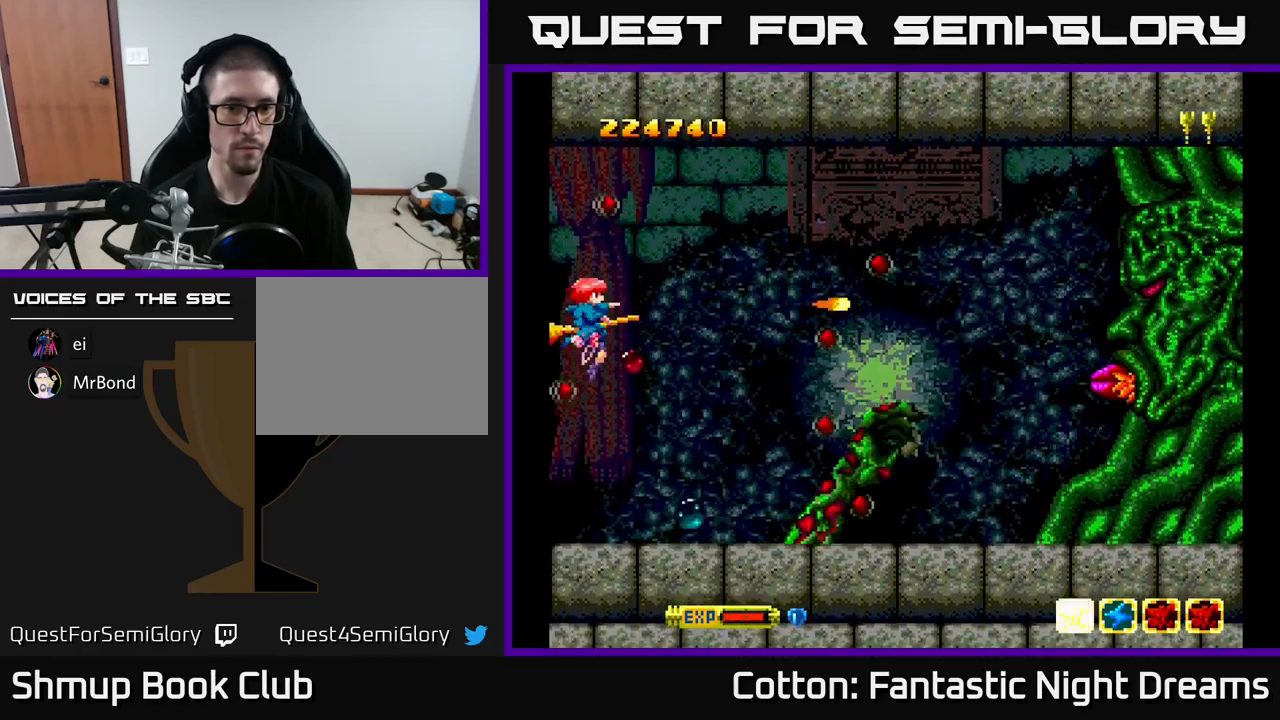
{"buttons": ["B", "Y"], "right_stick": "center", "events": [[150, "DPAD_DOWN", "down"], [317, "DPAD_DOWN", "up"]]}
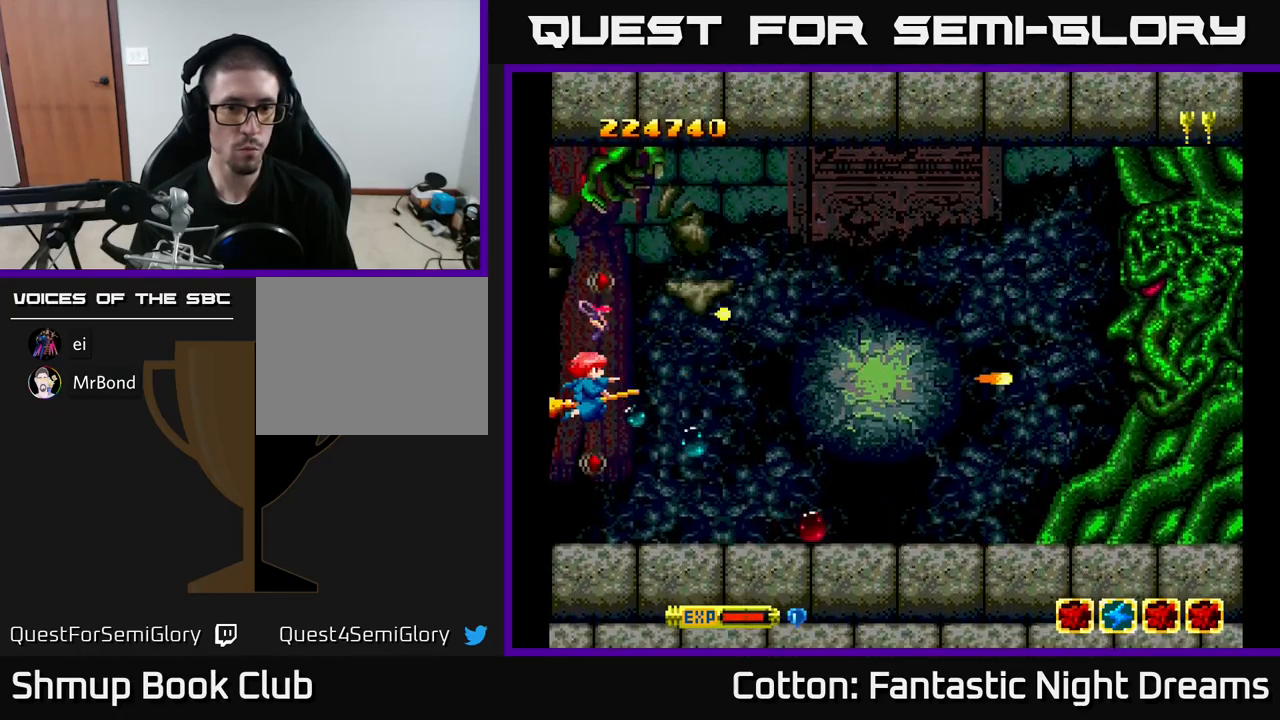
{"buttons": ["B", "Y"], "right_stick": "center", "events": []}
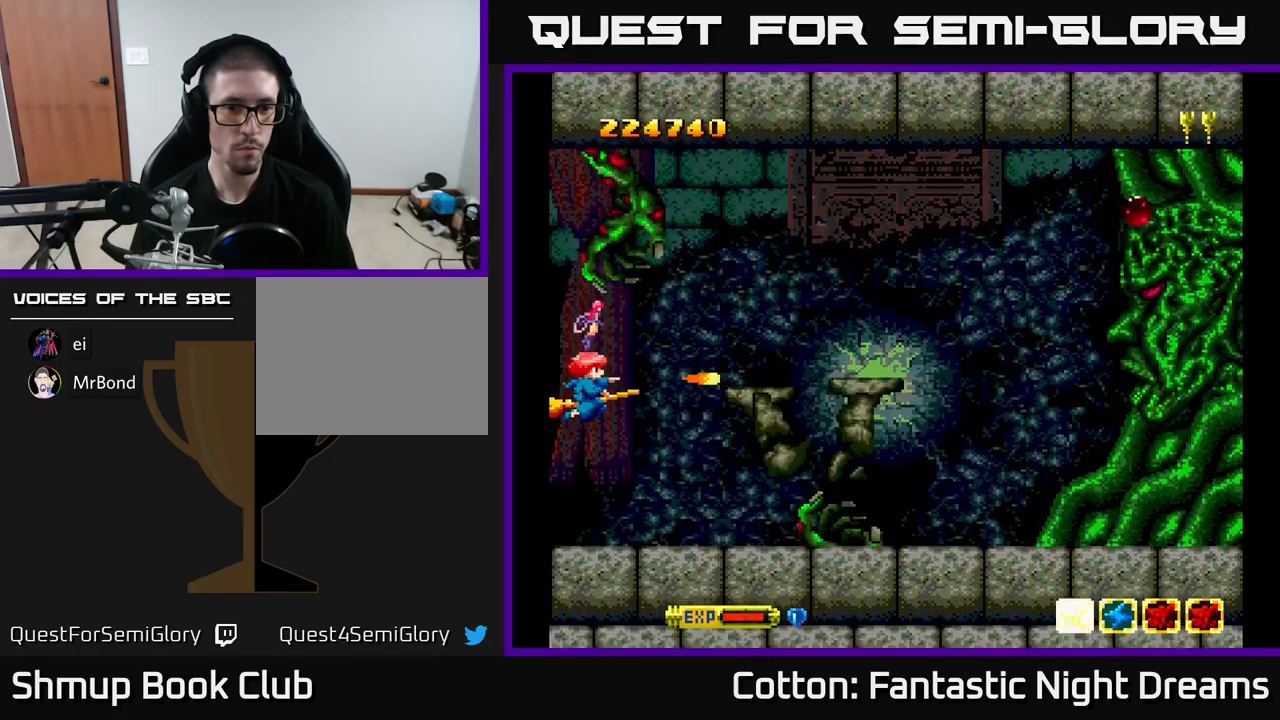
{"buttons": ["B", "Y", "DPAD_DOWN"], "right_stick": "center", "events": [[267, "DPAD_DOWN", "down"], [383, "DPAD_DOWN", "up"], [483, "DPAD_DOWN", "down"]]}
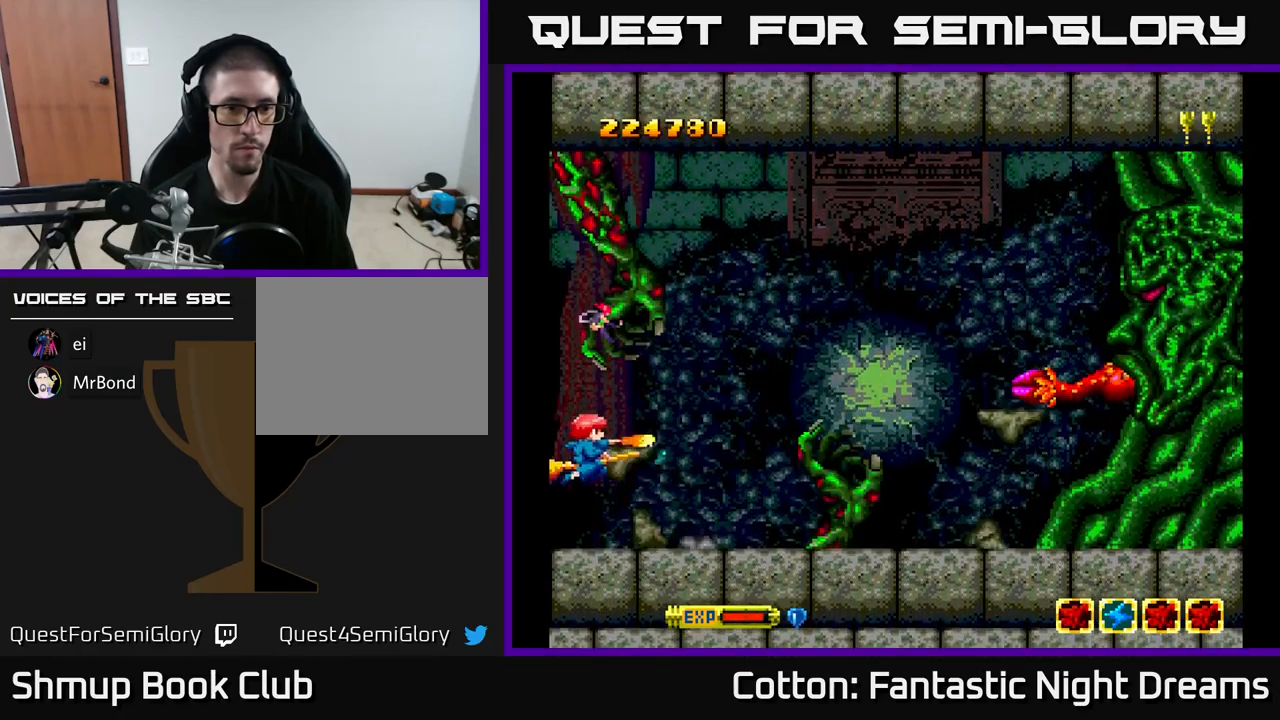
{"buttons": ["B", "Y"], "right_stick": "center", "events": [[117, "DPAD_DOWN", "up"]]}
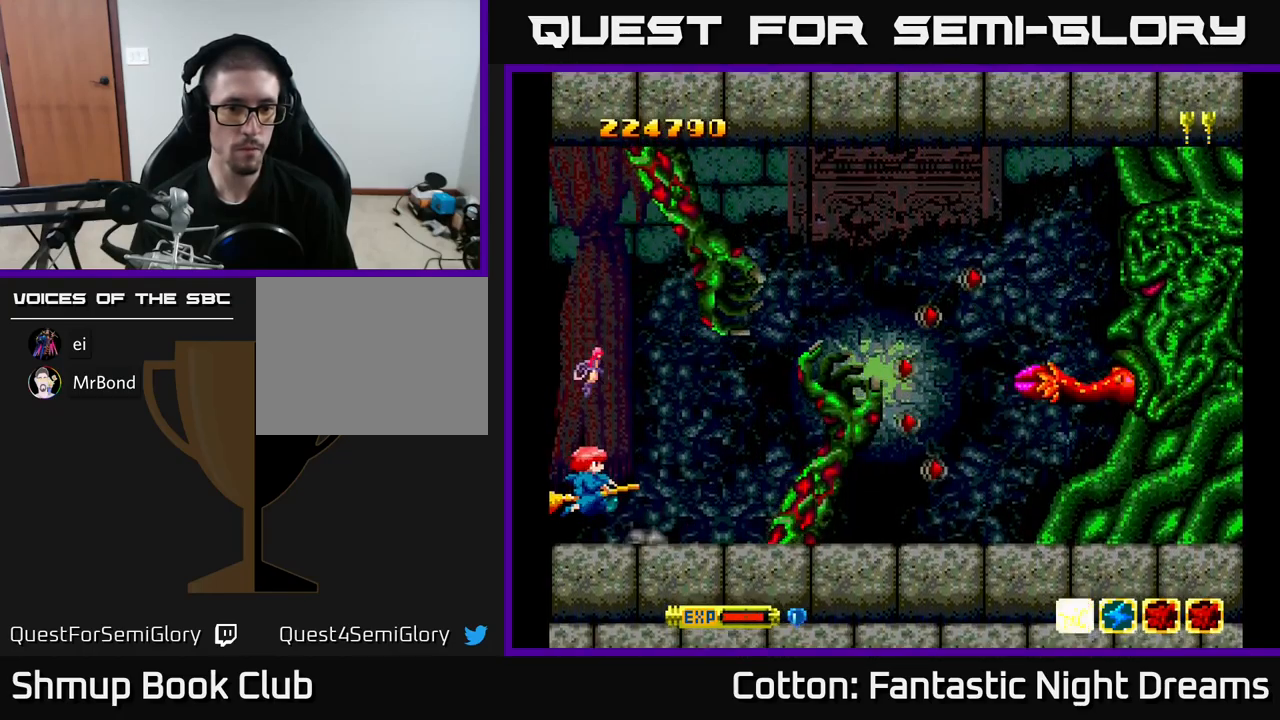
{"buttons": ["B", "Y"], "right_stick": "center", "events": [[150, "DPAD_UP", "down"], [383, "DPAD_UP", "up"]]}
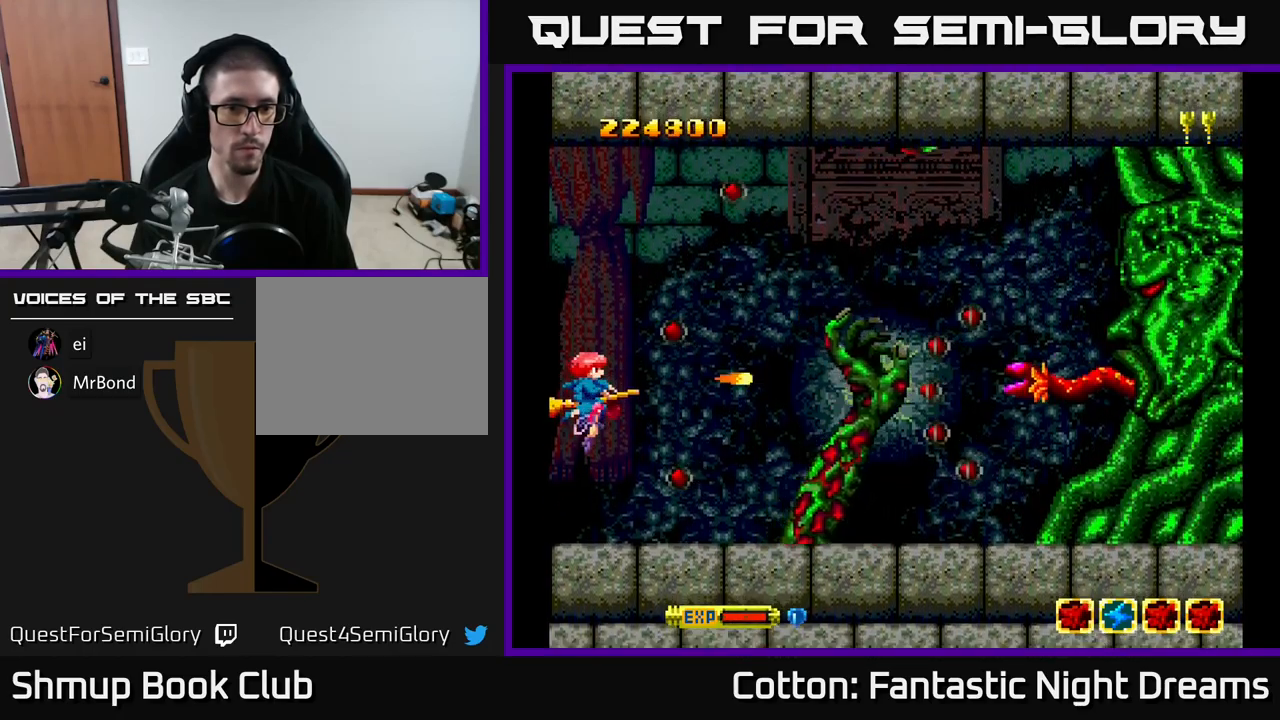
{"buttons": ["B", "Y", "DPAD_UP"], "right_stick": "center", "events": [[500, "DPAD_UP", "down"]]}
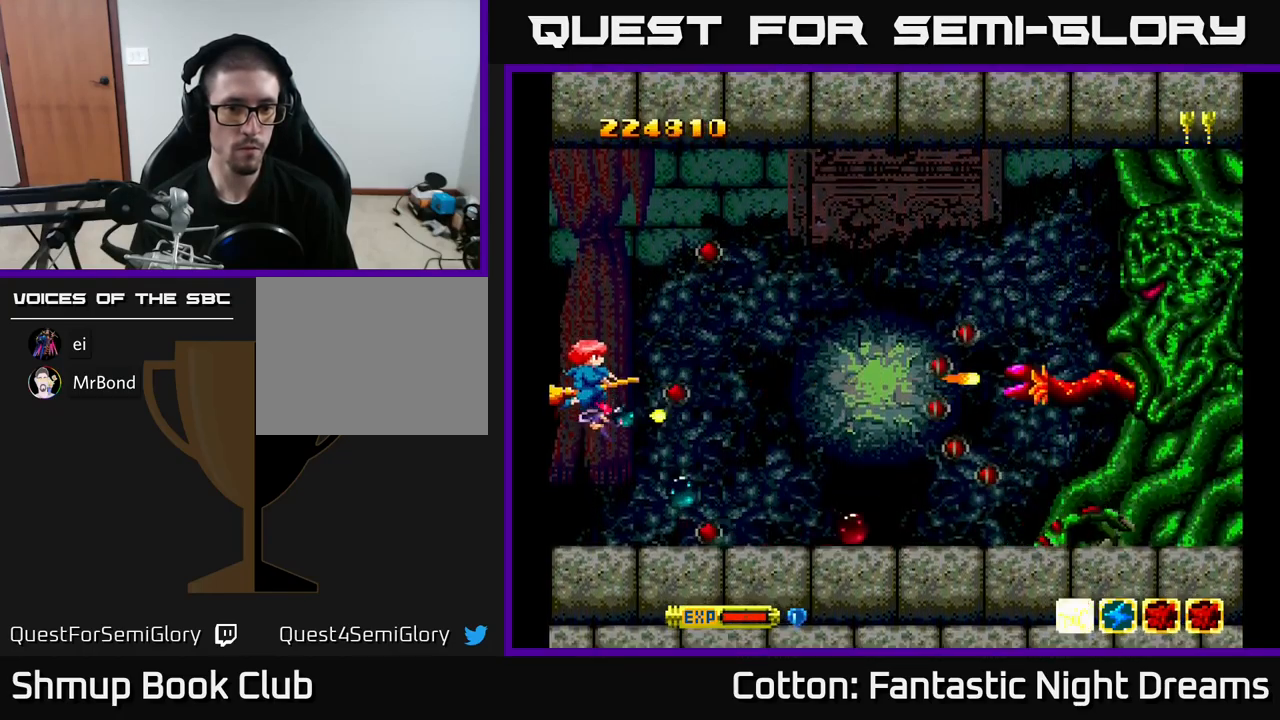
{"buttons": ["B", "Y", "DPAD_DOWN"], "right_stick": "center", "events": [[117, "DPAD_LEFT", "down"], [167, "DPAD_UP", "up"], [200, "DPAD_LEFT", "up"], [450, "DPAD_DOWN", "down"]]}
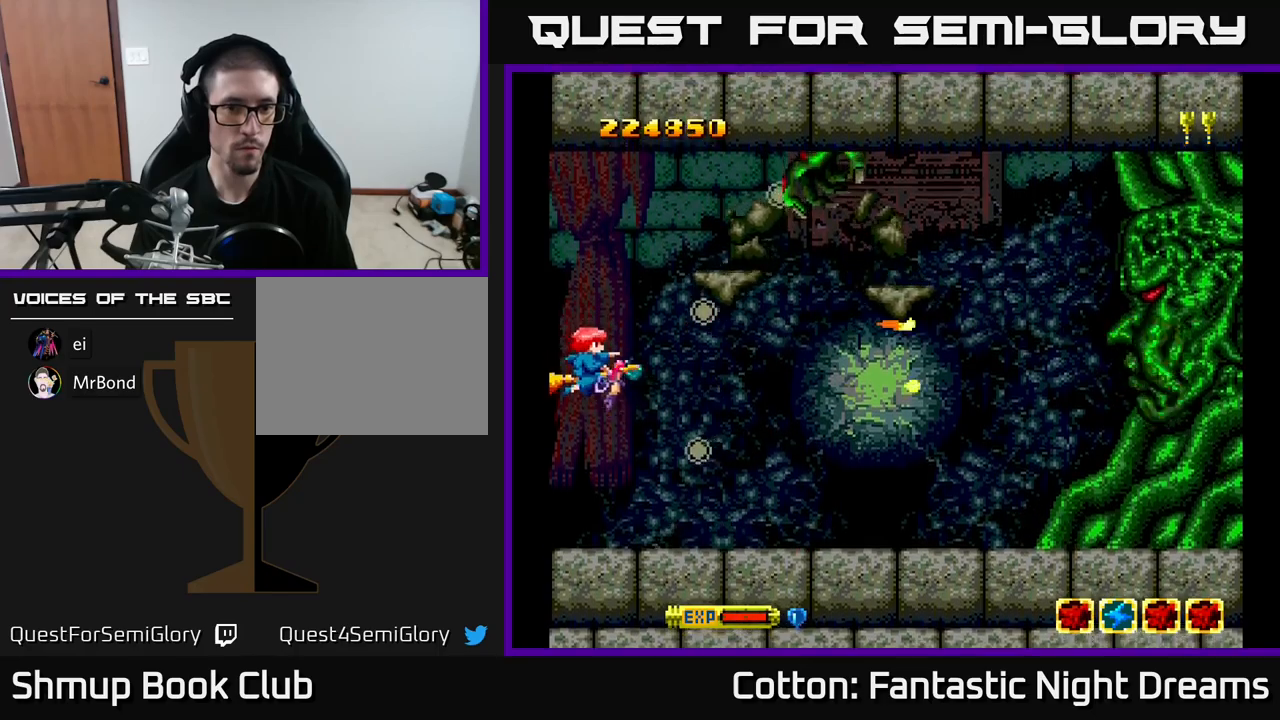
{"buttons": ["B", "Y"], "right_stick": "center", "events": [[100, "DPAD_DOWN", "up"], [250, "DPAD_LEFT", "down"], [350, "DPAD_LEFT", "up"]]}
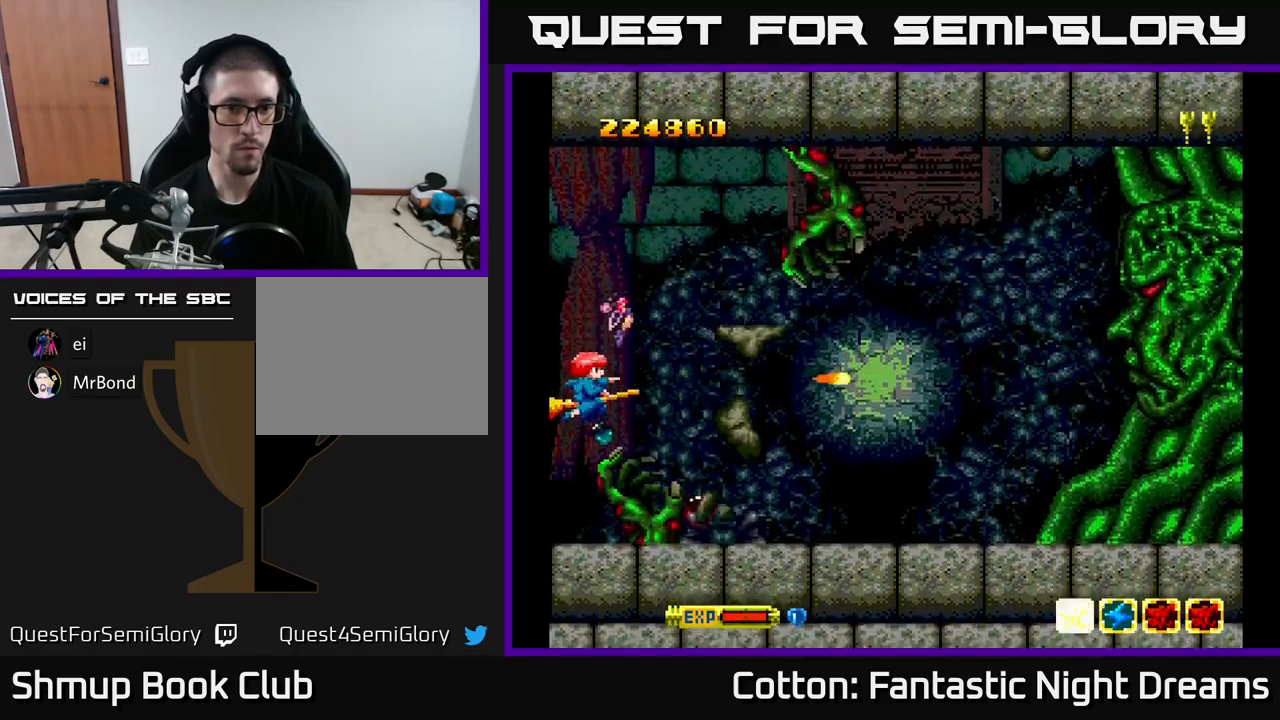
{"buttons": ["B", "Y"], "right_stick": "center", "events": [[200, "DPAD_UP", "down"], [367, "DPAD_UP", "up"]]}
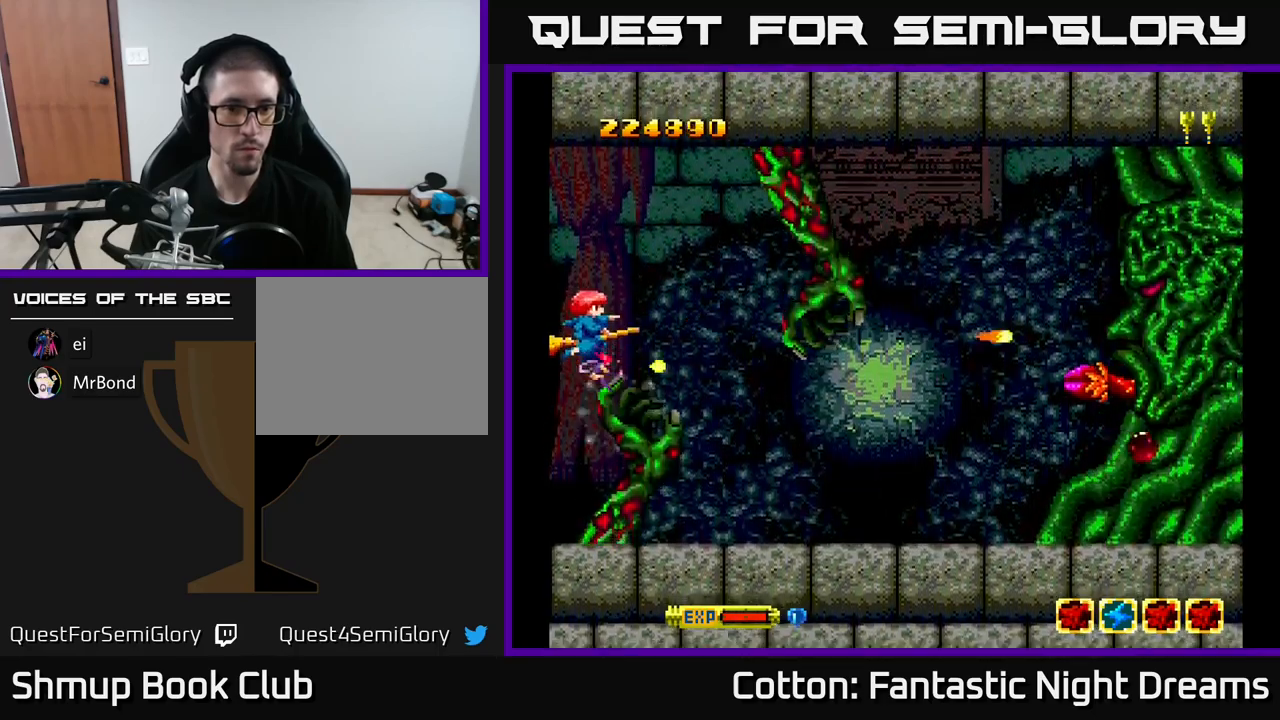
{"buttons": ["B", "Y"], "right_stick": "center", "events": [[17, "DPAD_UP", "down"], [150, "DPAD_UP", "up"]]}
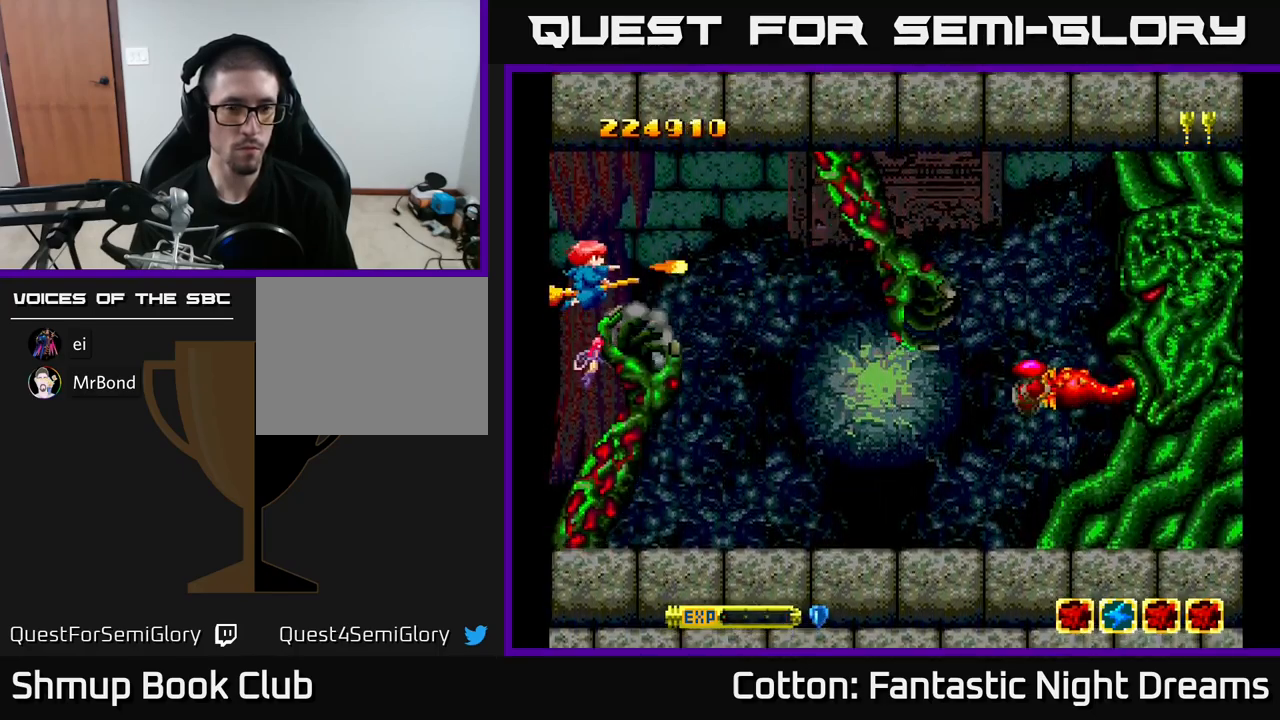
{"buttons": ["B", "Y"], "right_stick": "center", "events": []}